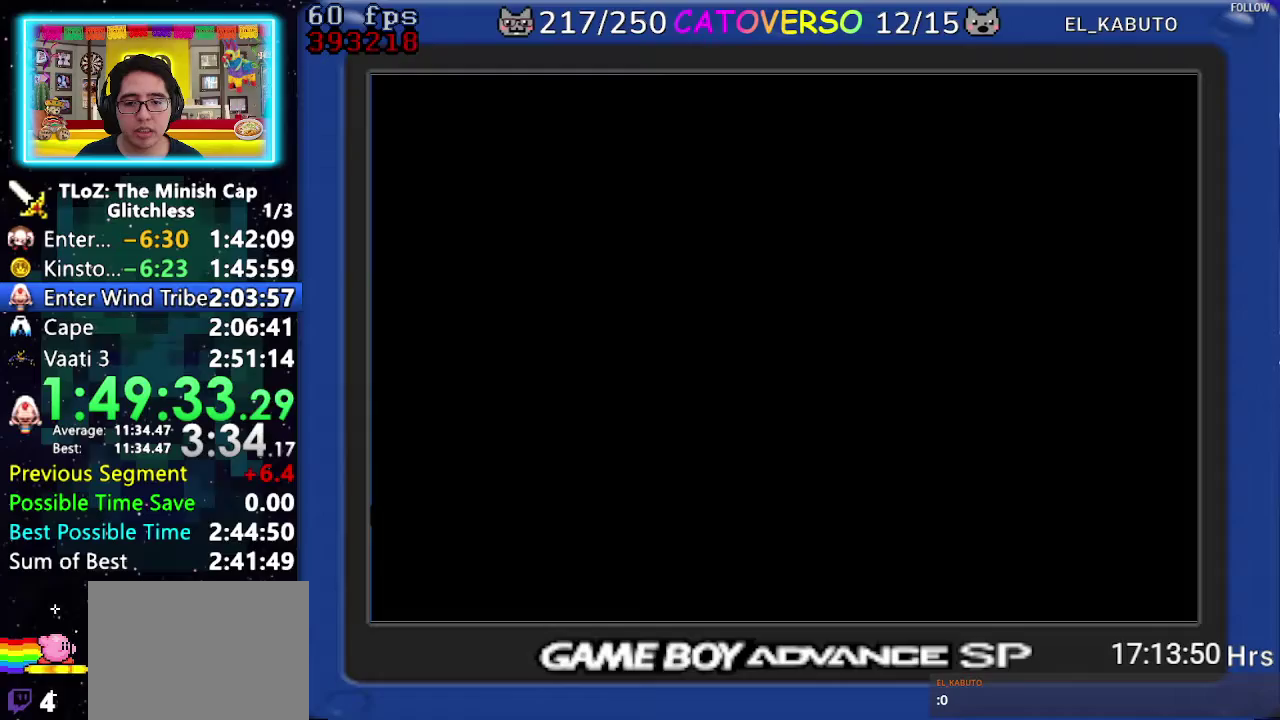
Gameplay with a controller (Nintendo layout); each line is a JSON object with the inputs held at the frame after it. "events" lists button and stick changes between this image and that frame as [ms after this image, input, new state], when the widget could be followed in between. Not read: HOME L3 R3.
{"buttons": ["DPAD_RIGHT"], "events": [[17, "DPAD_RIGHT", "down"]]}
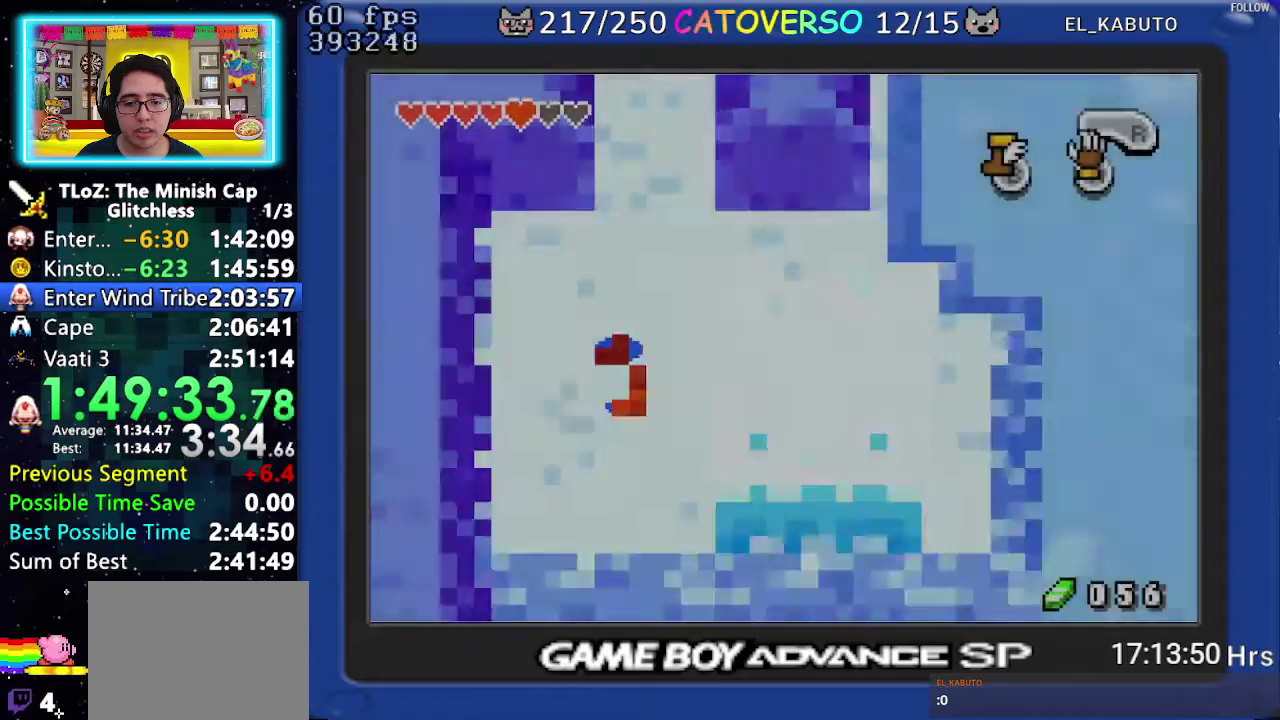
{"buttons": ["DPAD_RIGHT"], "events": [[83, "DPAD_RIGHT", "up"], [217, "DPAD_RIGHT", "down"]]}
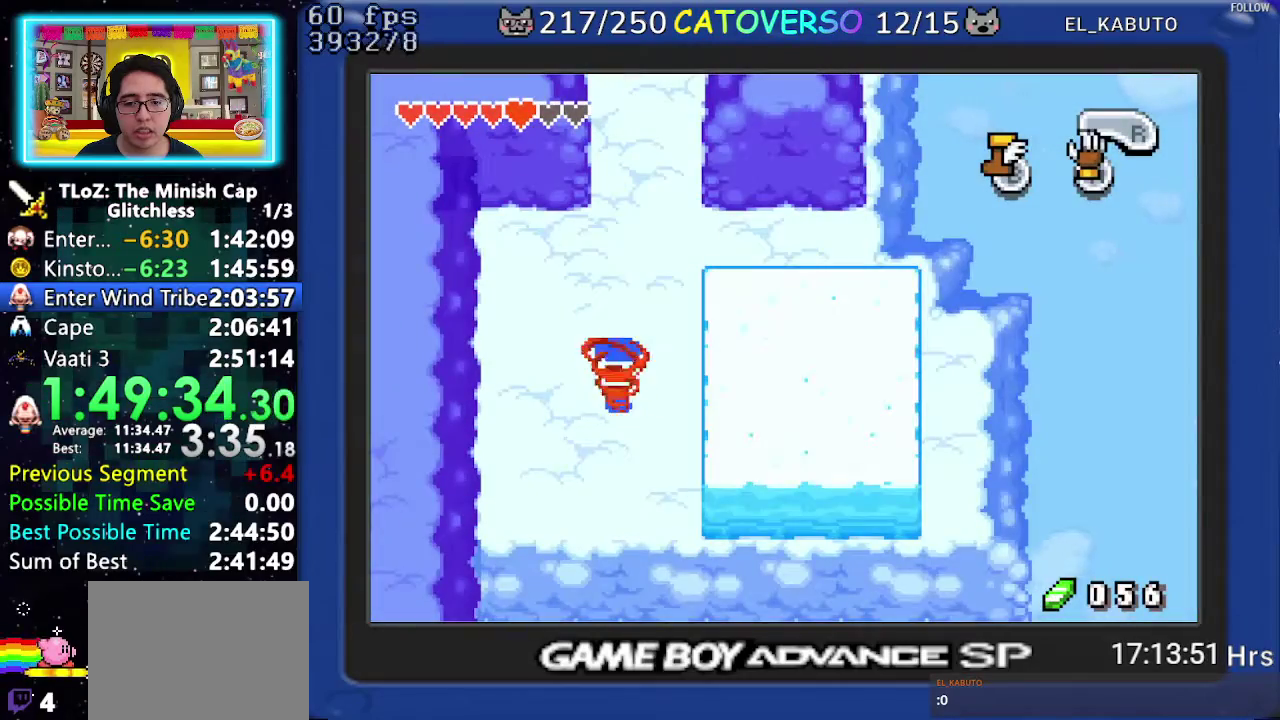
{"buttons": ["DPAD_RIGHT"], "events": []}
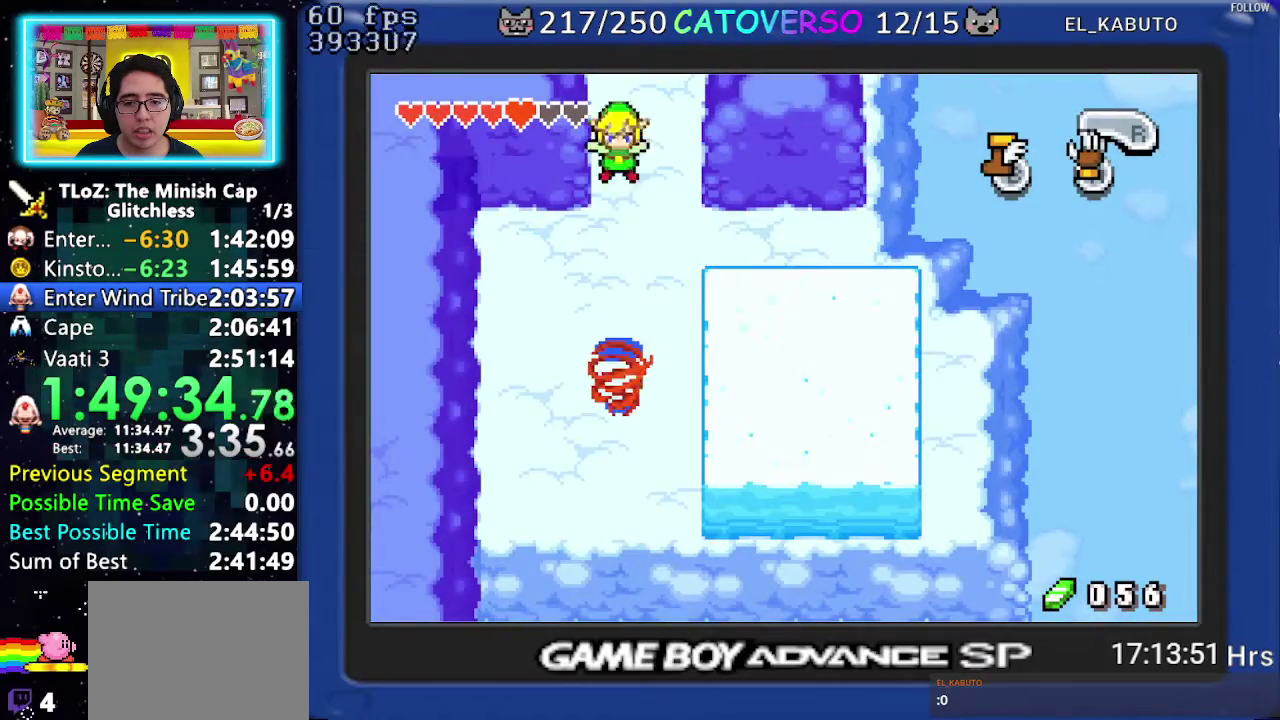
{"buttons": ["B"], "events": [[150, "DPAD_UP", "down"], [233, "DPAD_RIGHT", "up"], [317, "B", "down"], [500, "DPAD_UP", "up"]]}
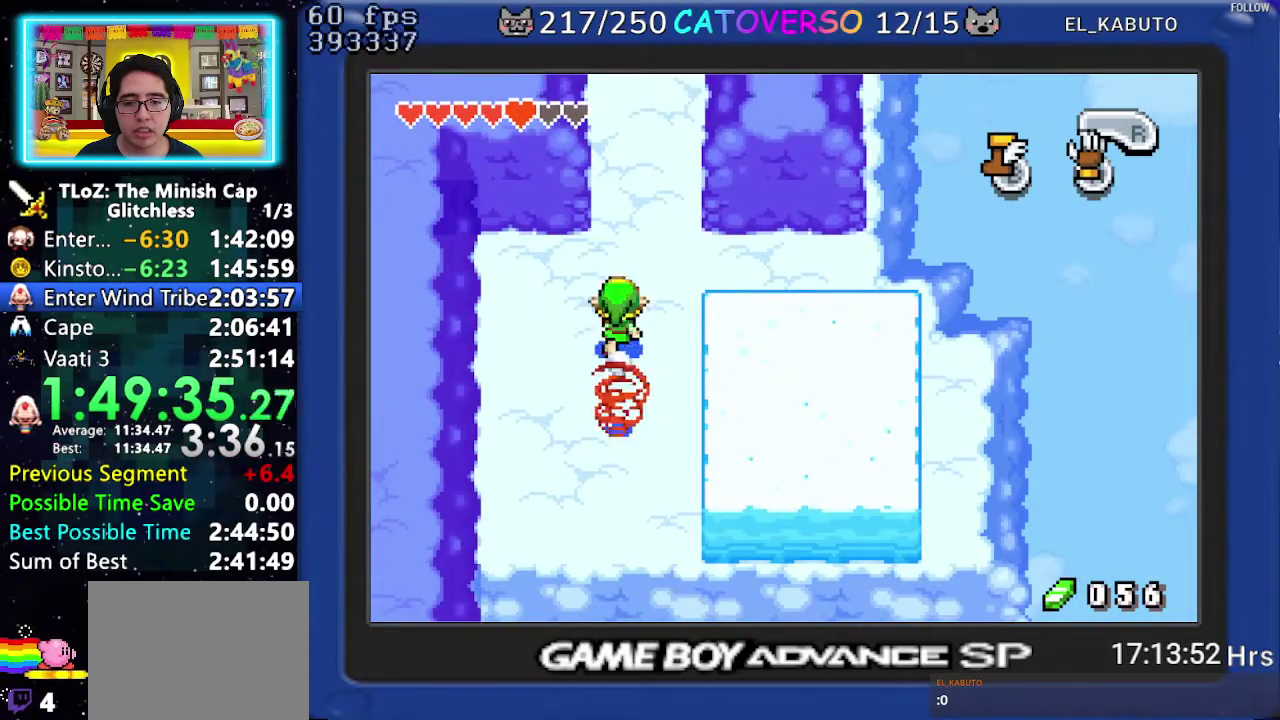
{"buttons": ["B", "DPAD_LEFT"], "events": [[433, "DPAD_LEFT", "down"]]}
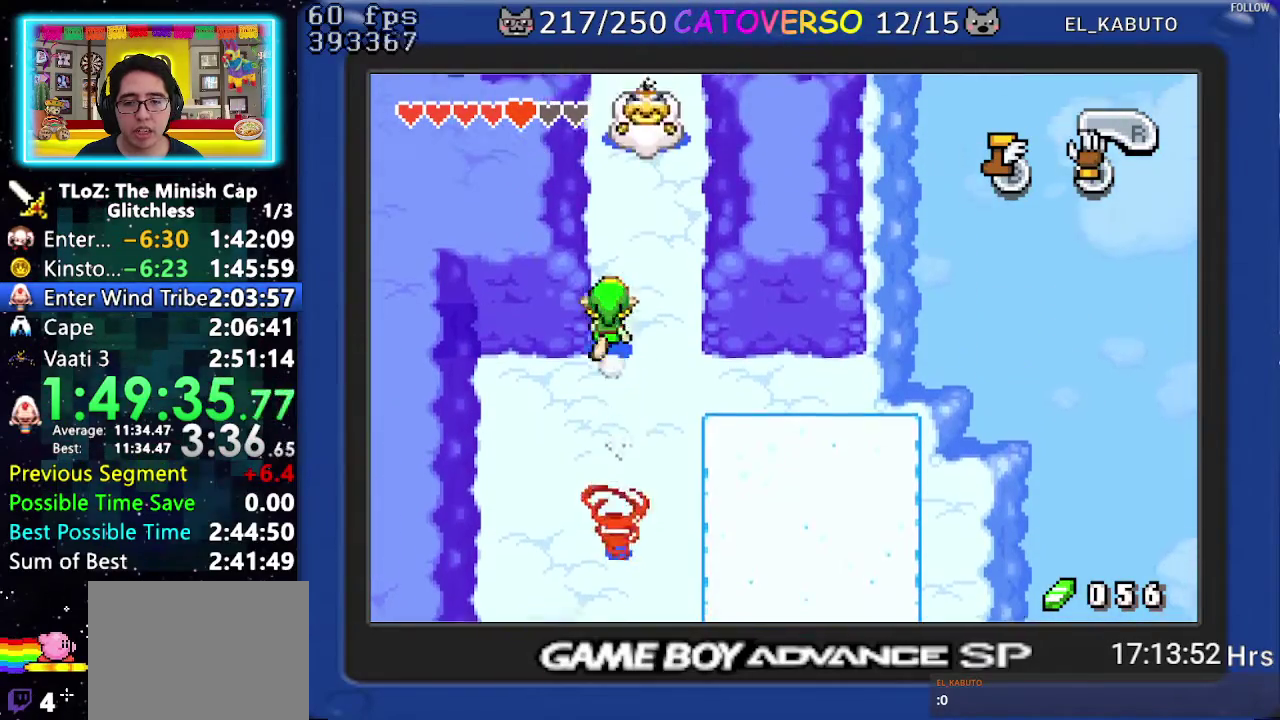
{"buttons": ["B"], "events": [[300, "DPAD_LEFT", "up"]]}
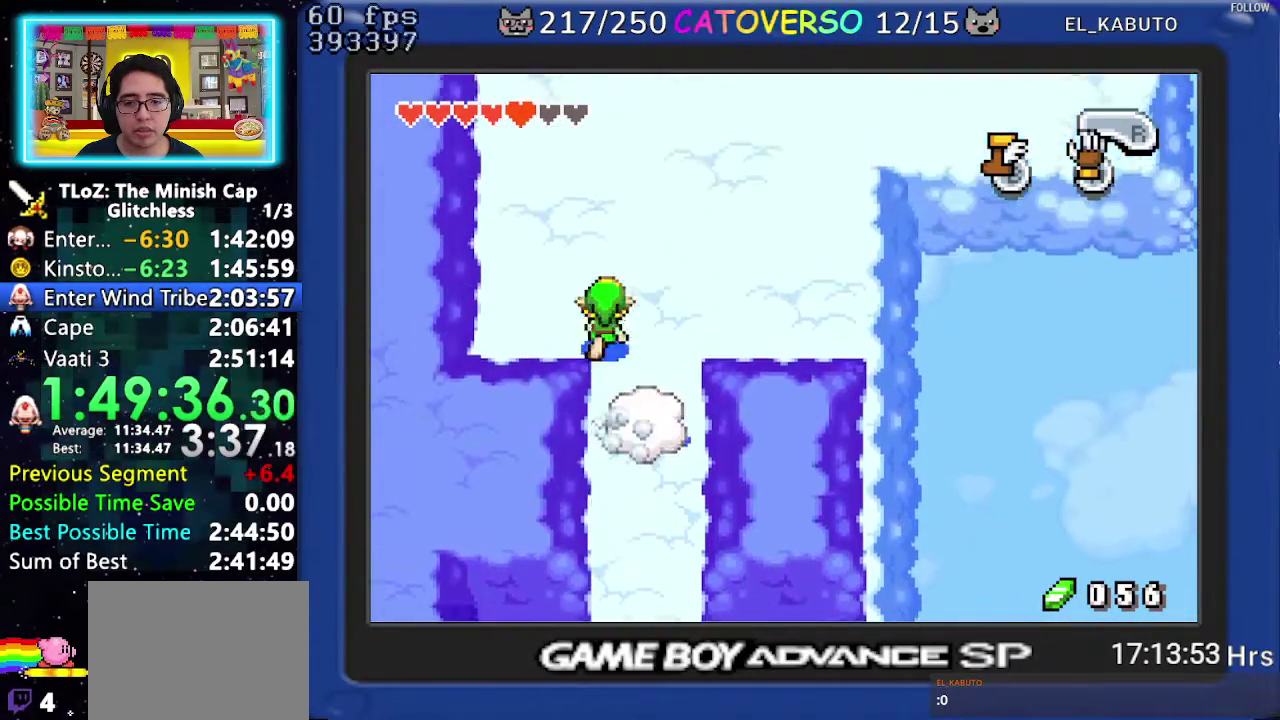
{"buttons": ["B", "DPAD_UP"], "events": [[383, "DPAD_UP", "down"]]}
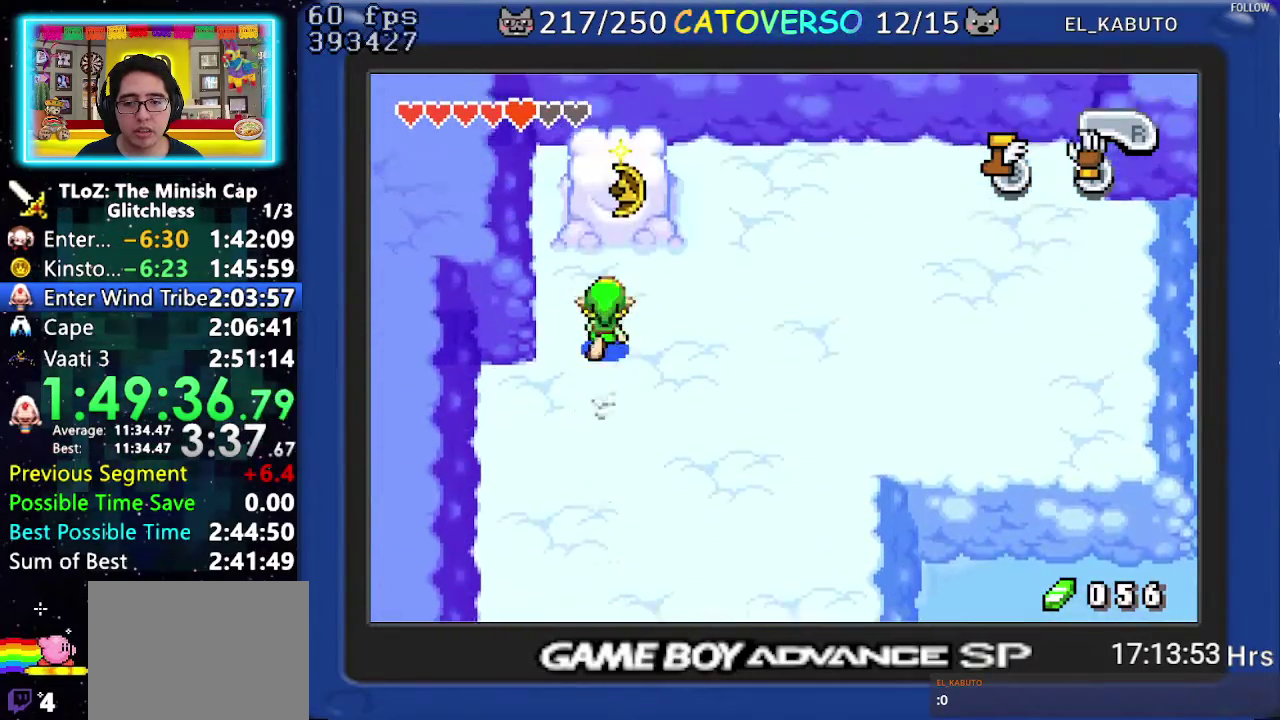
{"buttons": ["DPAD_DOWN"], "events": [[117, "B", "up"], [217, "L1", "down"], [250, "DPAD_UP", "up"], [283, "L1", "up"], [483, "DPAD_DOWN", "down"]]}
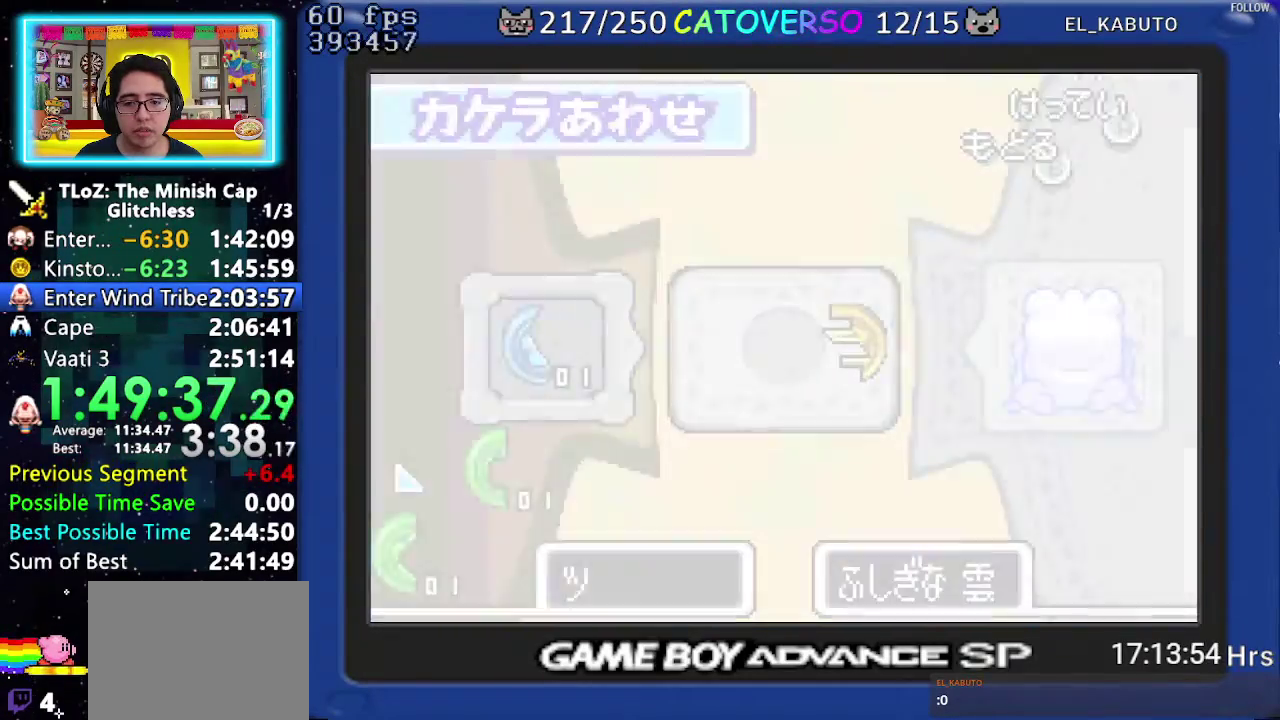
{"buttons": ["DPAD_DOWN"], "events": [[50, "DPAD_DOWN", "up"], [100, "DPAD_DOWN", "down"], [317, "DPAD_DOWN", "up"], [433, "DPAD_DOWN", "down"]]}
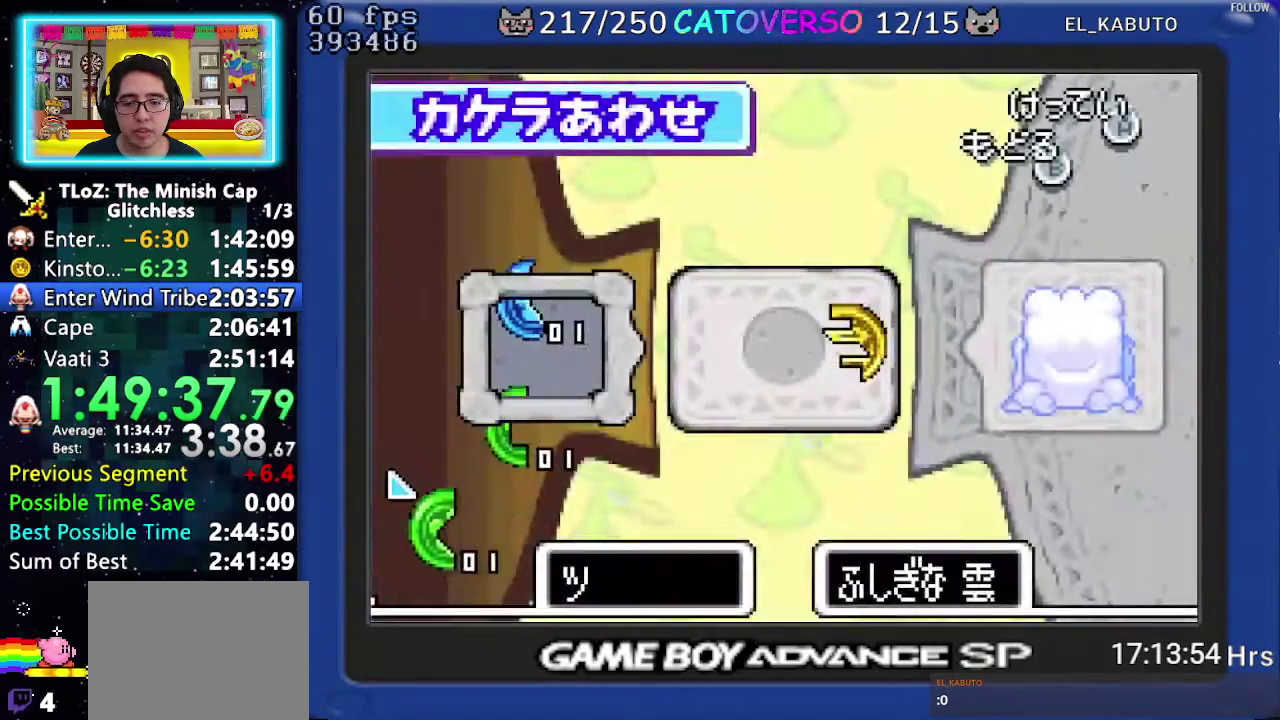
{"buttons": [], "events": [[17, "DPAD_DOWN", "up"], [67, "DPAD_DOWN", "down"], [383, "DPAD_DOWN", "up"]]}
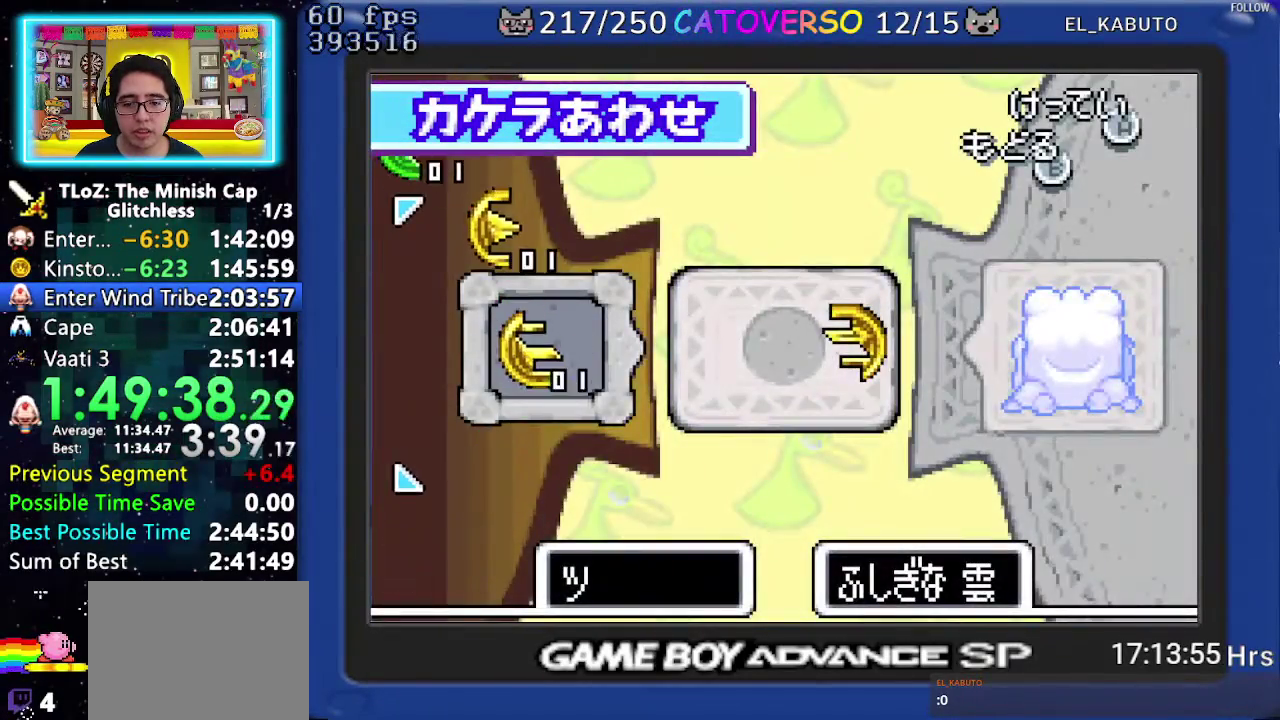
{"buttons": [], "events": [[100, "A", "down"], [267, "A", "up"]]}
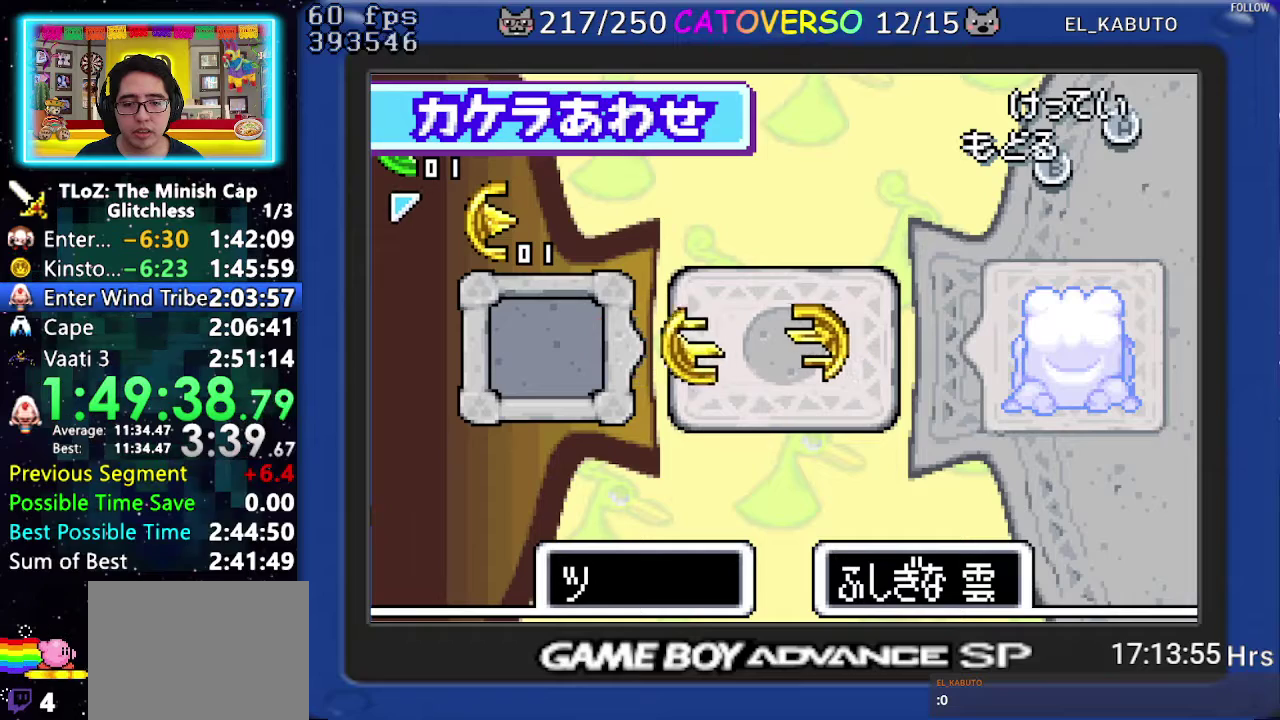
{"buttons": ["B"], "events": [[17, "B", "down"], [150, "DPAD_RIGHT", "down"], [167, "DPAD_DOWN", "down"], [200, "DPAD_LEFT", "down"], [200, "DPAD_RIGHT", "up"], [233, "DPAD_LEFT", "up"], [233, "DPAD_RIGHT", "down"], [283, "DPAD_DOWN", "up"], [317, "DPAD_RIGHT", "up"], [333, "DPAD_RIGHT", "down"], [367, "DPAD_DOWN", "down"], [383, "DPAD_LEFT", "down"], [383, "DPAD_RIGHT", "up"], [433, "DPAD_LEFT", "up"], [433, "DPAD_RIGHT", "down"], [467, "DPAD_DOWN", "up"], [500, "DPAD_RIGHT", "up"]]}
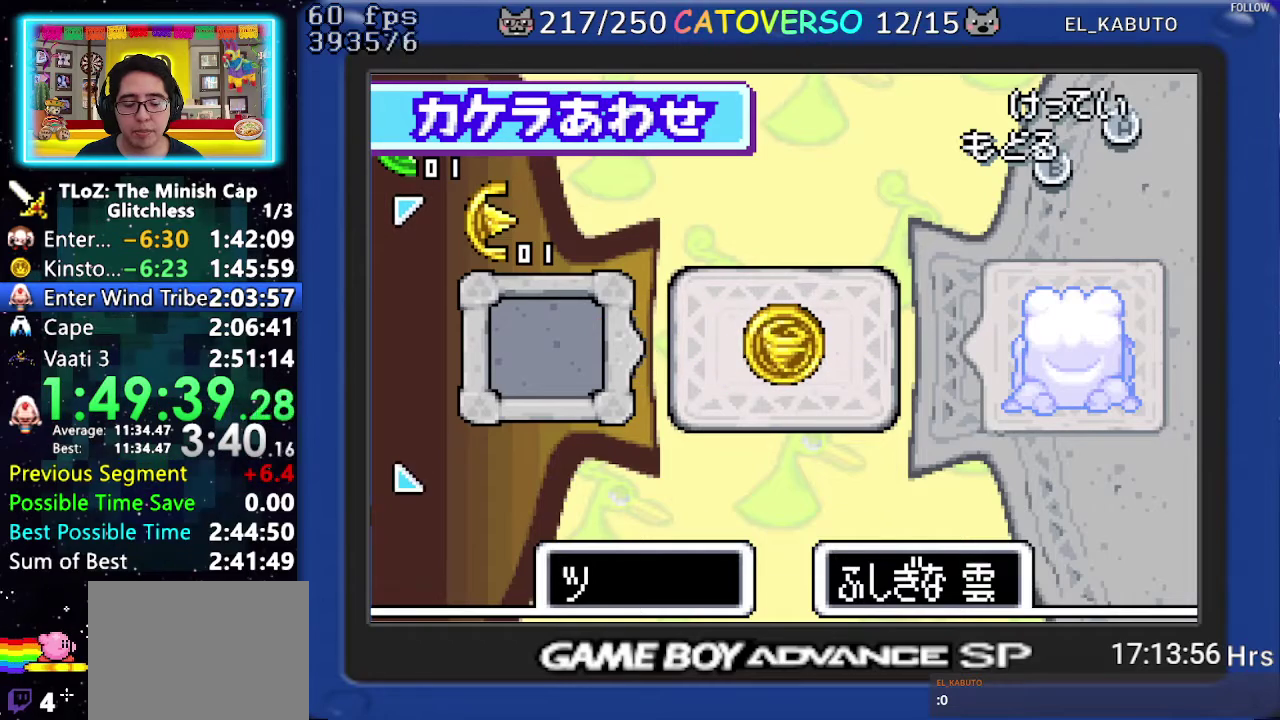
{"buttons": ["B", "DPAD_RIGHT"], "events": [[17, "DPAD_RIGHT", "down"], [50, "DPAD_DOWN", "down"], [50, "DPAD_LEFT", "down"], [50, "DPAD_RIGHT", "up"], [100, "DPAD_LEFT", "up"], [100, "DPAD_RIGHT", "down"], [133, "DPAD_DOWN", "up"], [183, "DPAD_RIGHT", "up"], [200, "DPAD_RIGHT", "down"], [217, "DPAD_DOWN", "down"], [250, "DPAD_LEFT", "down"], [250, "DPAD_RIGHT", "up"], [283, "DPAD_LEFT", "up"], [283, "DPAD_RIGHT", "down"], [317, "DPAD_DOWN", "up"], [350, "DPAD_RIGHT", "up"], [383, "DPAD_RIGHT", "down"], [400, "DPAD_LEFT", "down"], [400, "DPAD_RIGHT", "up"], [417, "DPAD_DOWN", "down"], [450, "DPAD_LEFT", "up"], [450, "DPAD_RIGHT", "down"], [500, "DPAD_DOWN", "up"]]}
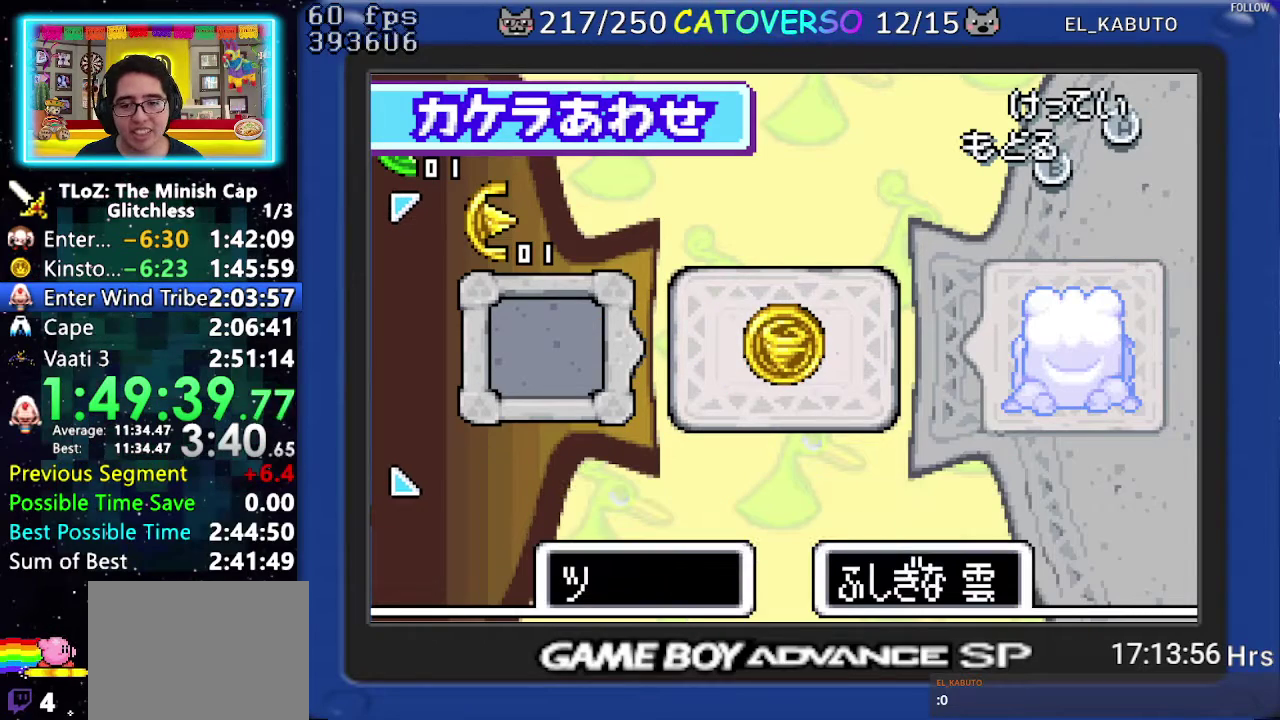
{"buttons": ["B", "DPAD_RIGHT"], "events": [[67, "DPAD_DOWN", "down"], [167, "DPAD_DOWN", "up"], [250, "DPAD_DOWN", "down"], [267, "DPAD_LEFT", "down"], [267, "DPAD_RIGHT", "up"], [317, "DPAD_LEFT", "up"], [317, "DPAD_RIGHT", "down"], [350, "DPAD_DOWN", "up"], [433, "DPAD_DOWN", "down"], [483, "DPAD_DOWN", "up"]]}
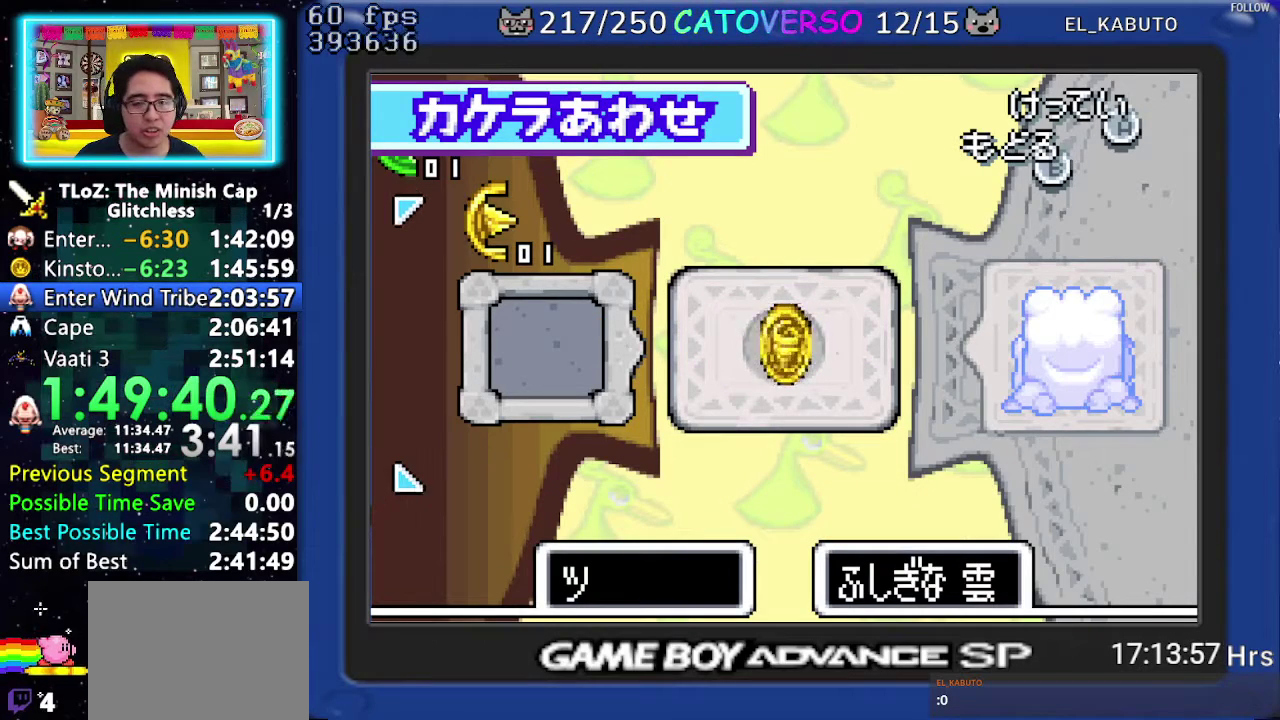
{"buttons": [], "events": [[17, "DPAD_RIGHT", "up"], [33, "B", "up"]]}
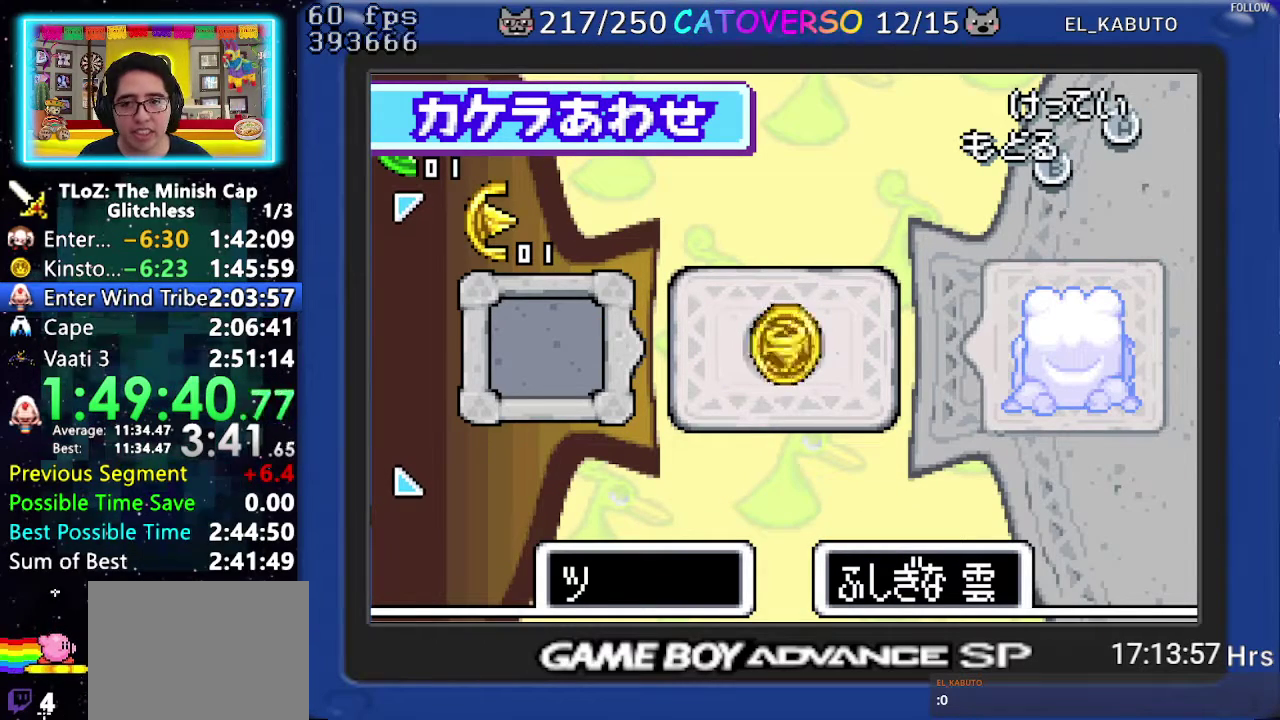
{"buttons": [], "events": []}
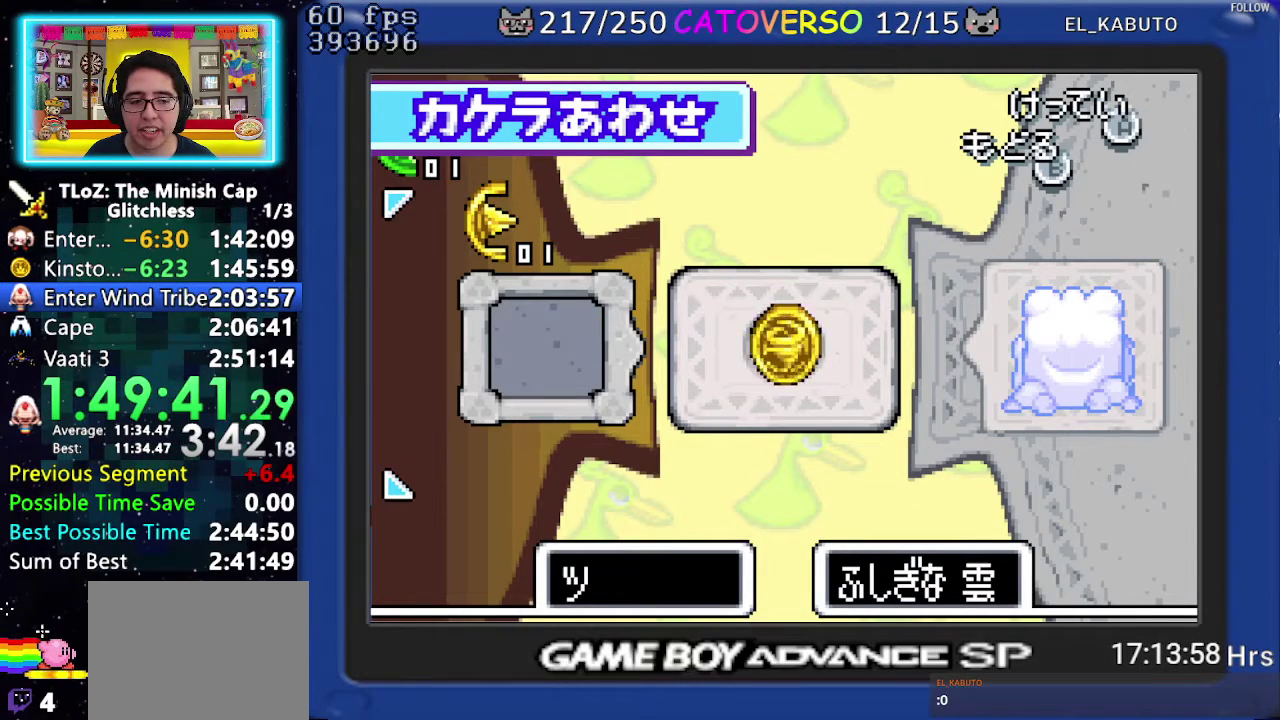
{"buttons": [], "events": []}
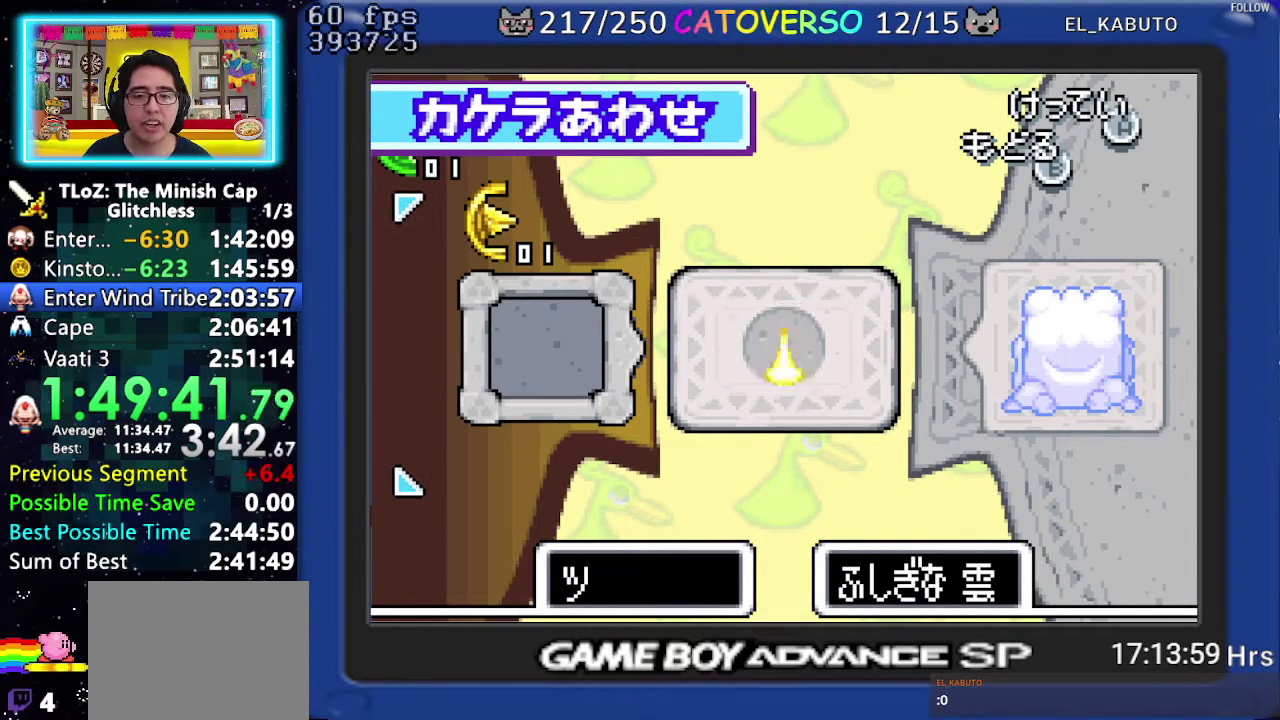
{"buttons": ["DPAD_DOWN"], "events": [[483, "DPAD_DOWN", "down"]]}
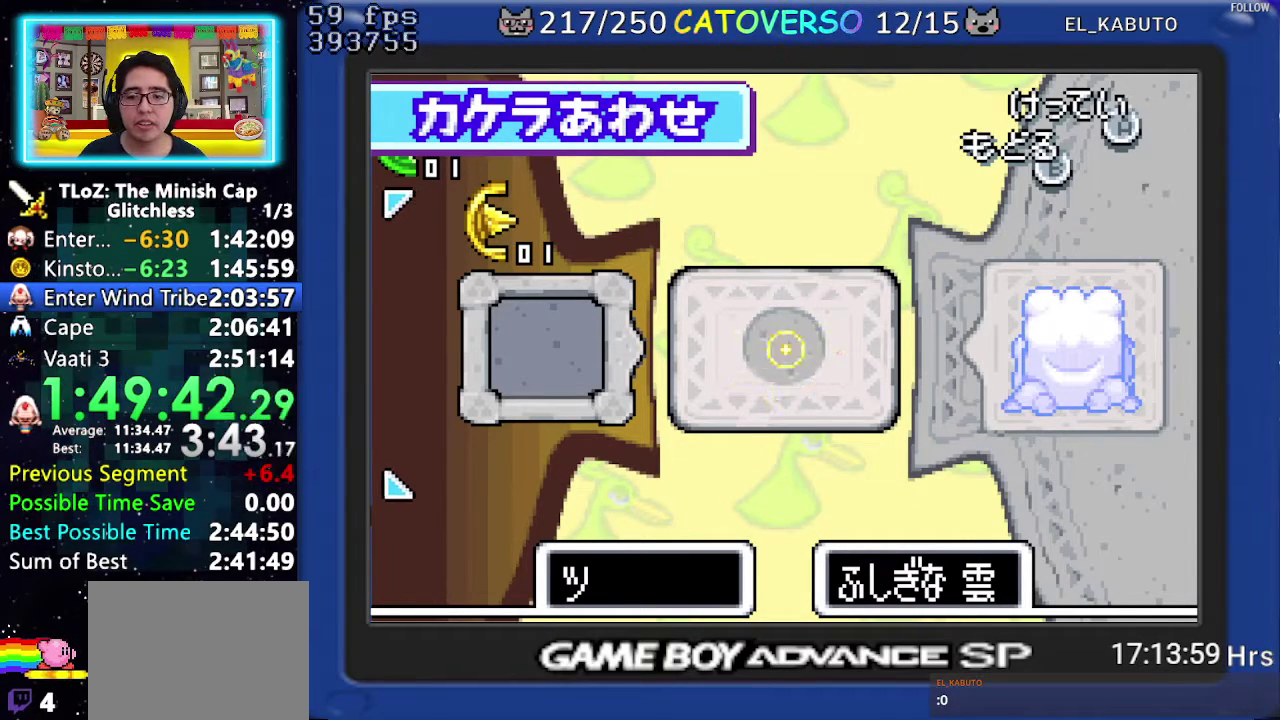
{"buttons": ["DPAD_DOWN"], "events": []}
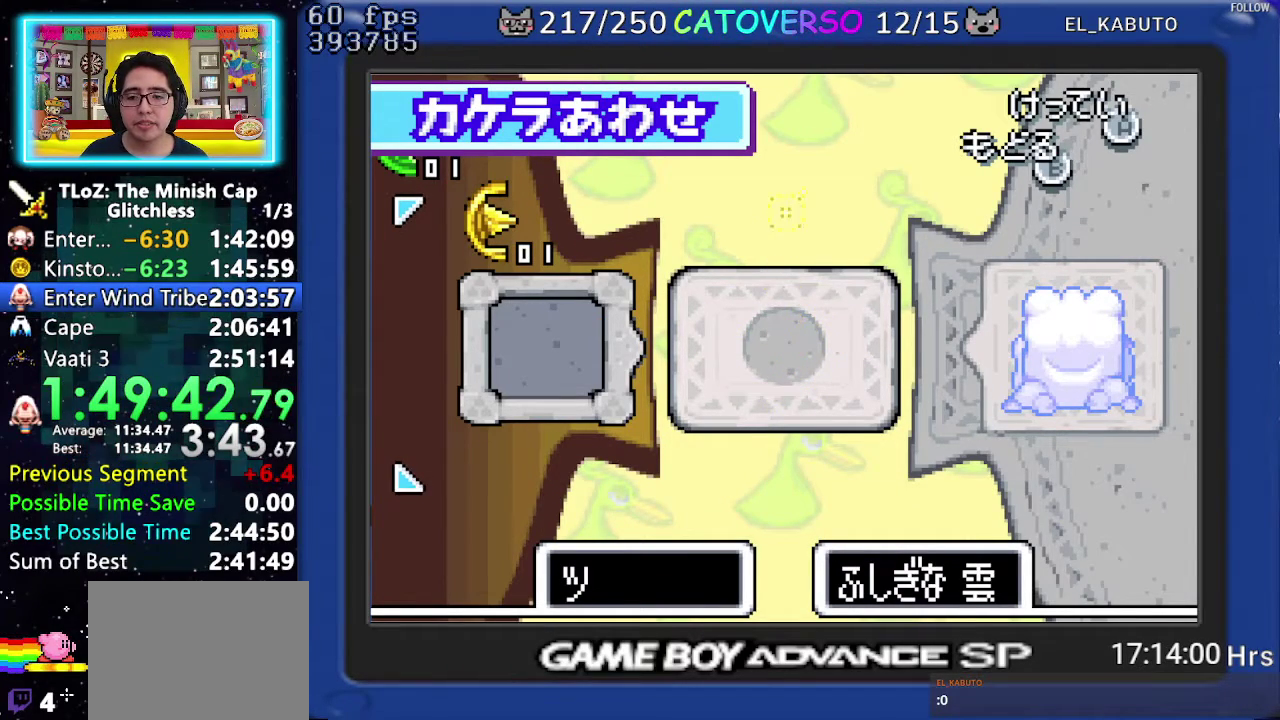
{"buttons": ["DPAD_DOWN"], "events": []}
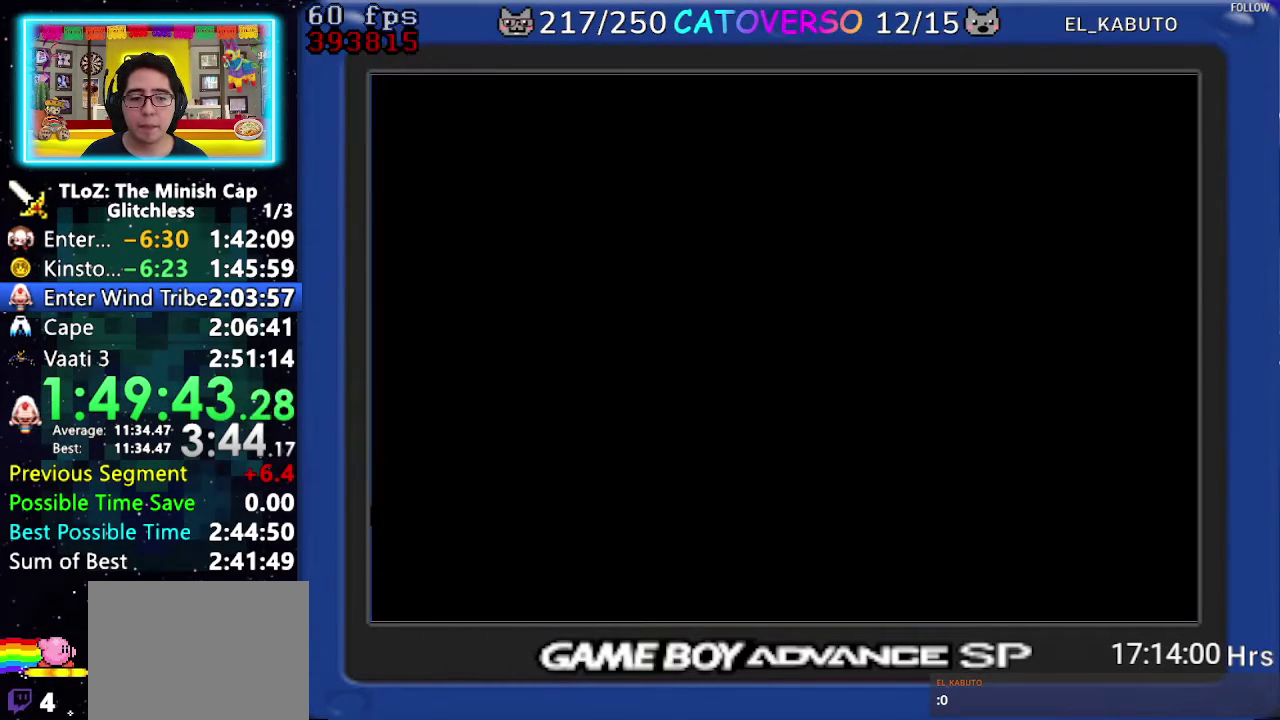
{"buttons": ["B"], "events": [[200, "DPAD_DOWN", "up"], [250, "B", "down"]]}
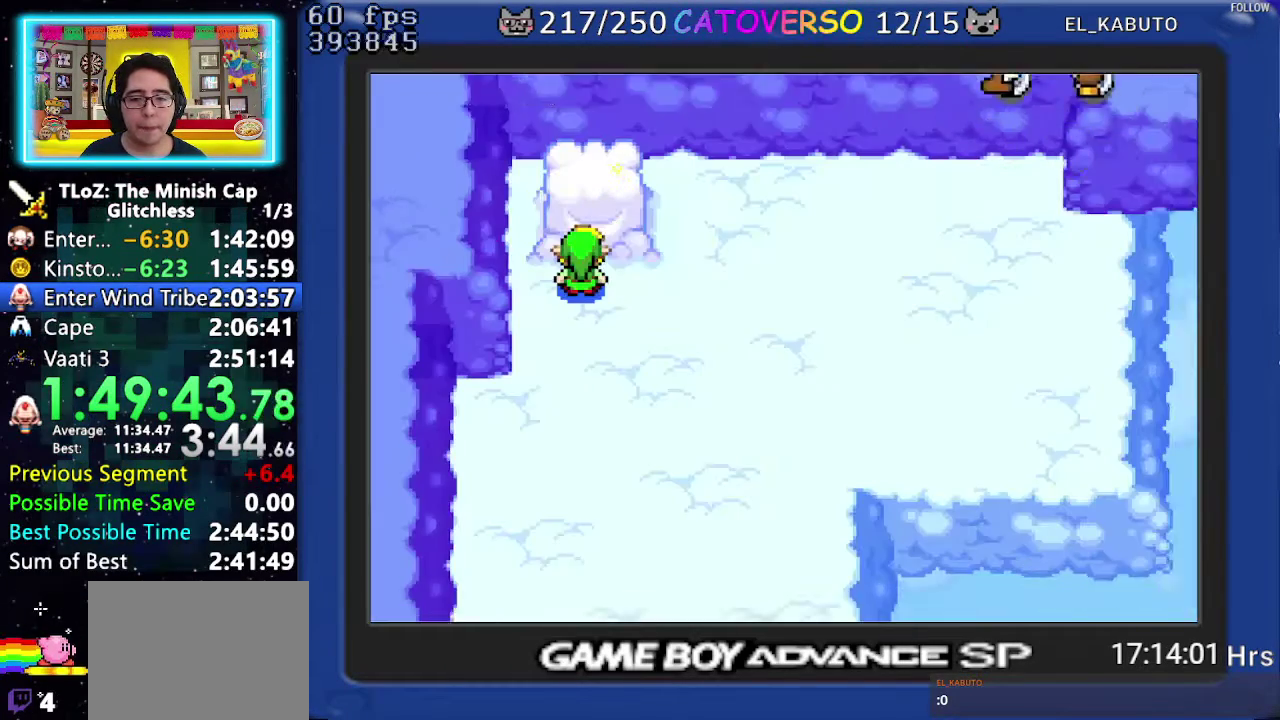
{"buttons": ["B", "DPAD_RIGHT"], "events": [[267, "DPAD_RIGHT", "down"], [350, "DPAD_RIGHT", "up"], [450, "DPAD_RIGHT", "down"]]}
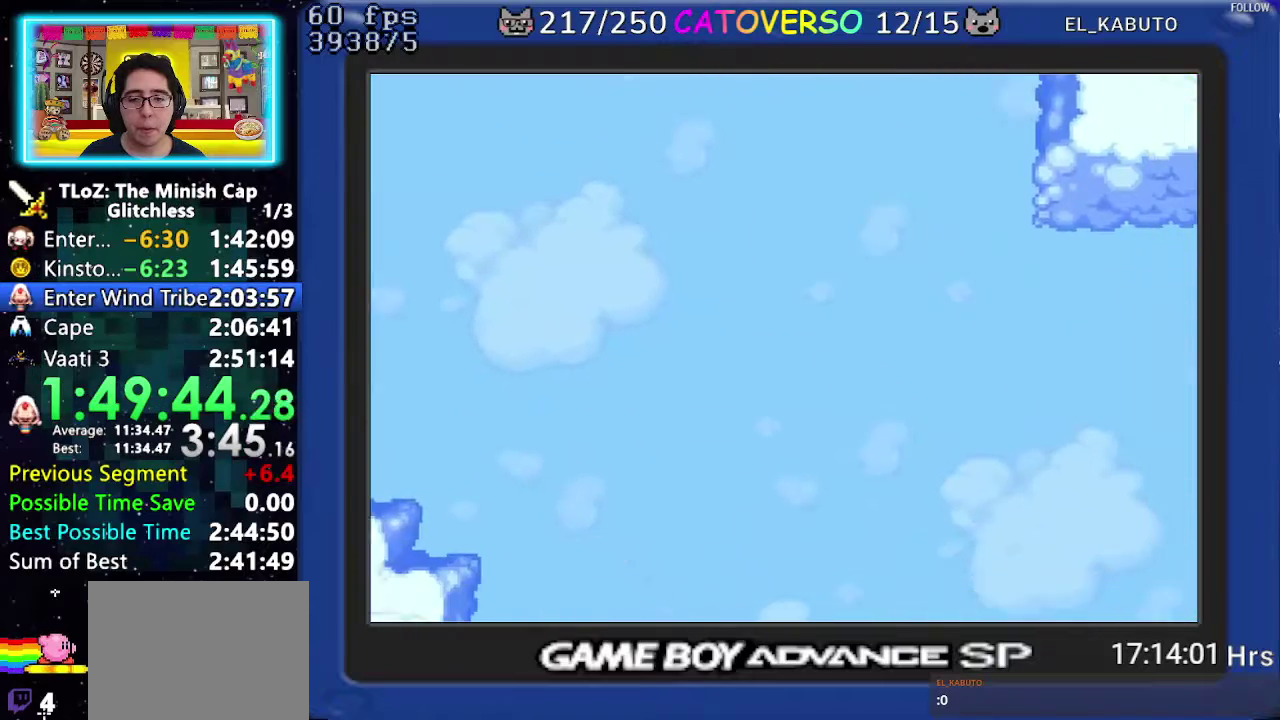
{"buttons": ["B", "DPAD_RIGHT"], "events": [[17, "DPAD_RIGHT", "up"], [117, "DPAD_RIGHT", "down"], [183, "DPAD_RIGHT", "up"], [250, "DPAD_RIGHT", "down"], [267, "DPAD_DOWN", "down"], [333, "DPAD_DOWN", "up"], [433, "DPAD_DOWN", "down"], [500, "DPAD_DOWN", "up"]]}
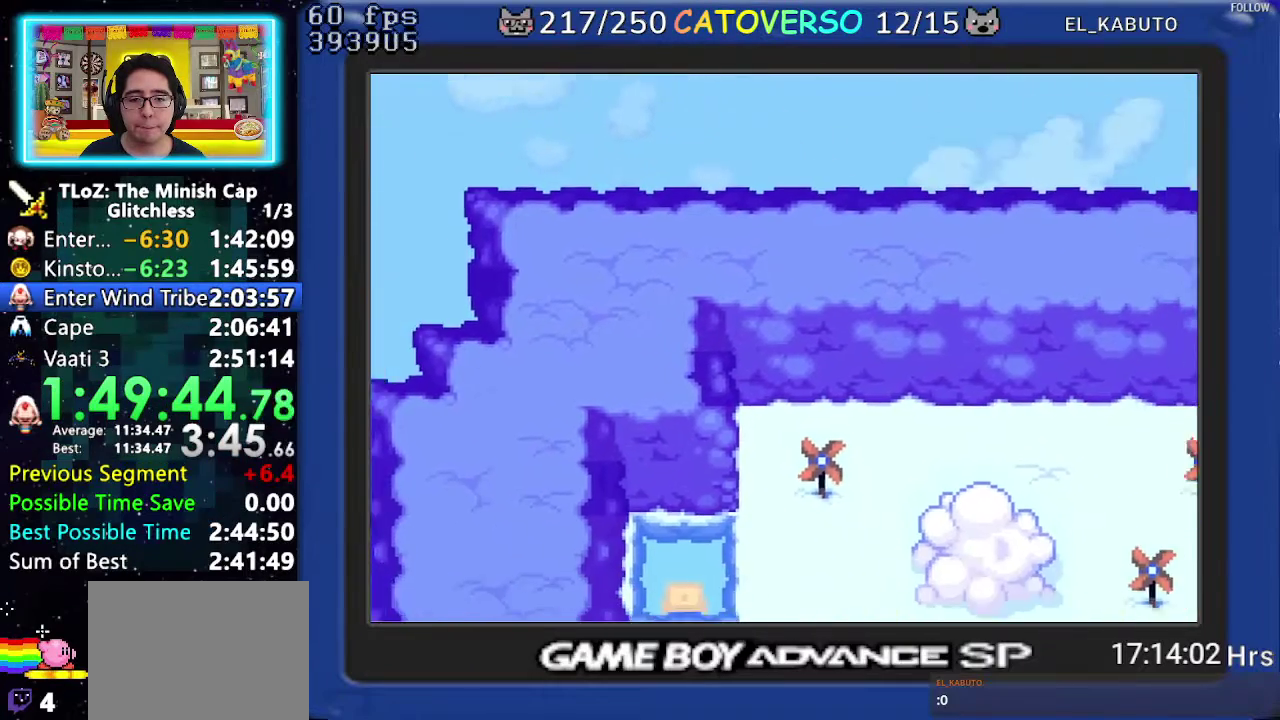
{"buttons": ["B", "DPAD_DOWN", "DPAD_LEFT"], "events": [[83, "DPAD_DOWN", "down"], [183, "DPAD_DOWN", "up"], [267, "DPAD_DOWN", "down"], [350, "DPAD_RIGHT", "up"], [417, "DPAD_RIGHT", "down"], [467, "DPAD_LEFT", "down"], [467, "DPAD_RIGHT", "up"]]}
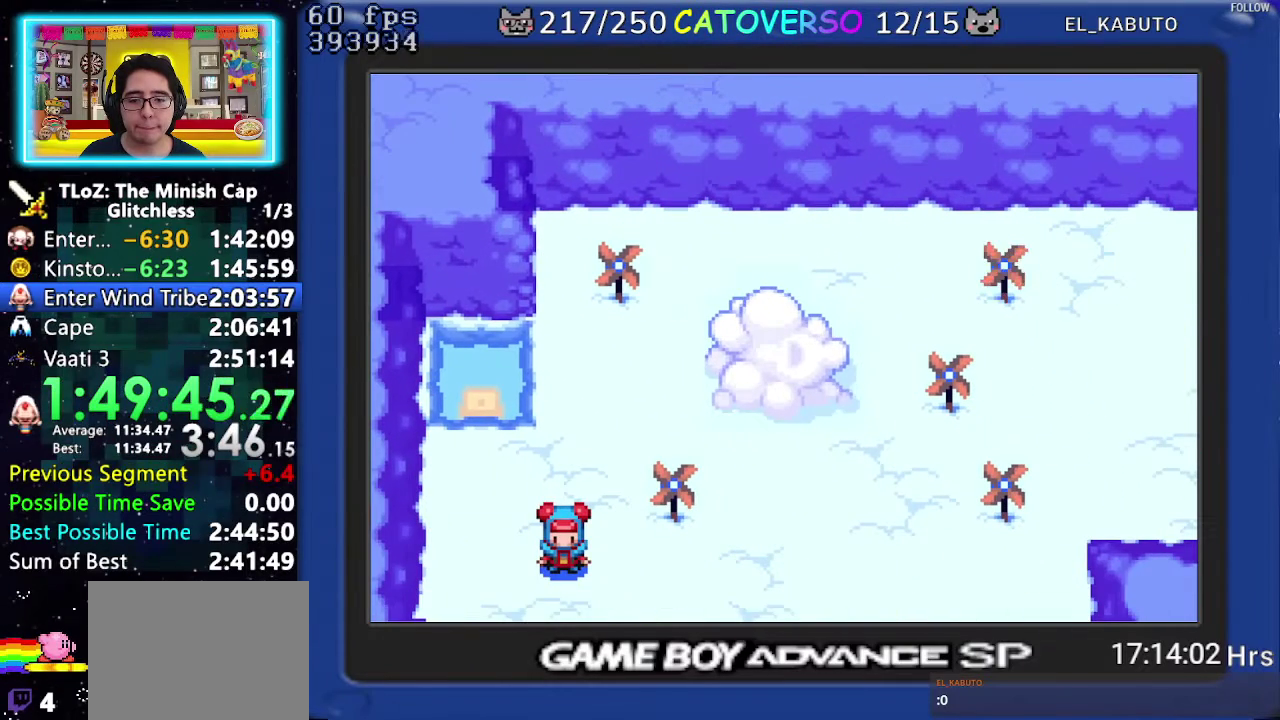
{"buttons": ["B"], "events": [[17, "DPAD_LEFT", "up"], [17, "DPAD_RIGHT", "down"], [67, "DPAD_DOWN", "up"], [133, "DPAD_DOWN", "down"], [167, "DPAD_RIGHT", "up"], [217, "DPAD_DOWN", "up"], [233, "DPAD_RIGHT", "down"], [300, "DPAD_RIGHT", "up"]]}
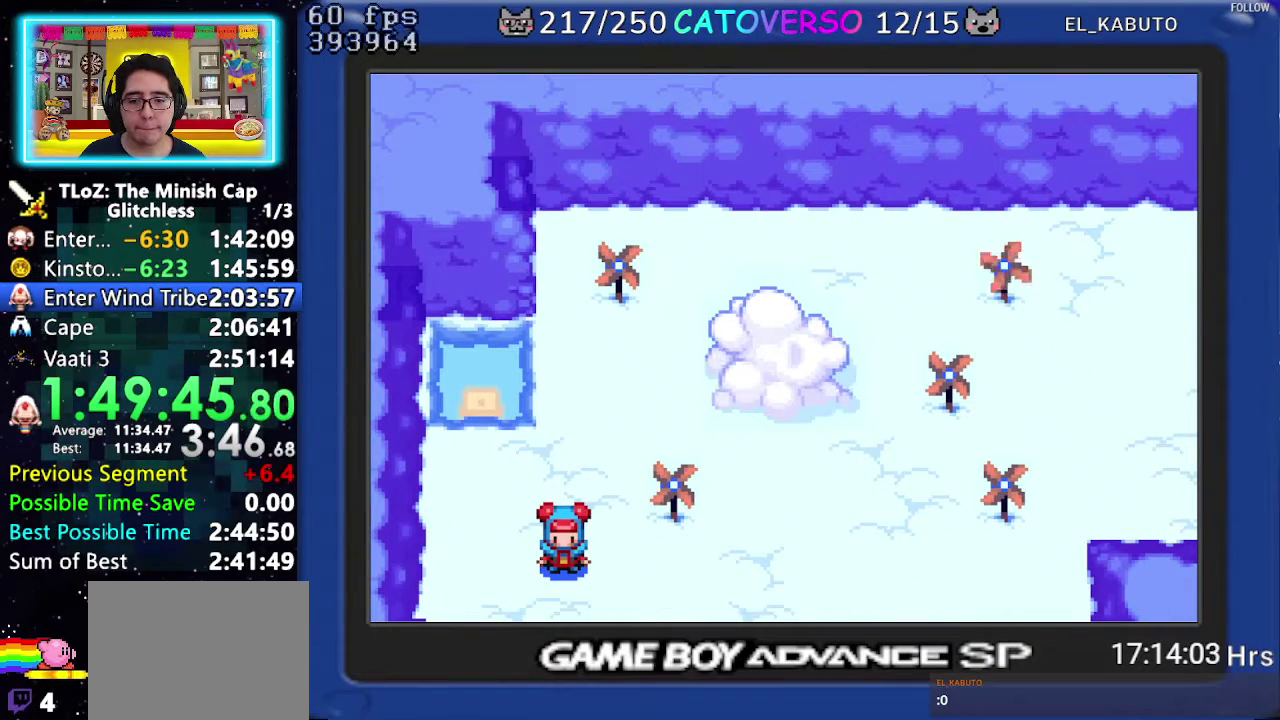
{"buttons": ["B", "DPAD_DOWN"], "events": [[67, "DPAD_RIGHT", "down"], [133, "DPAD_RIGHT", "up"], [233, "DPAD_RIGHT", "down"], [250, "DPAD_DOWN", "down"], [300, "DPAD_DOWN", "up"], [350, "DPAD_RIGHT", "up"], [400, "DPAD_RIGHT", "down"], [450, "DPAD_DOWN", "down"], [483, "DPAD_RIGHT", "up"]]}
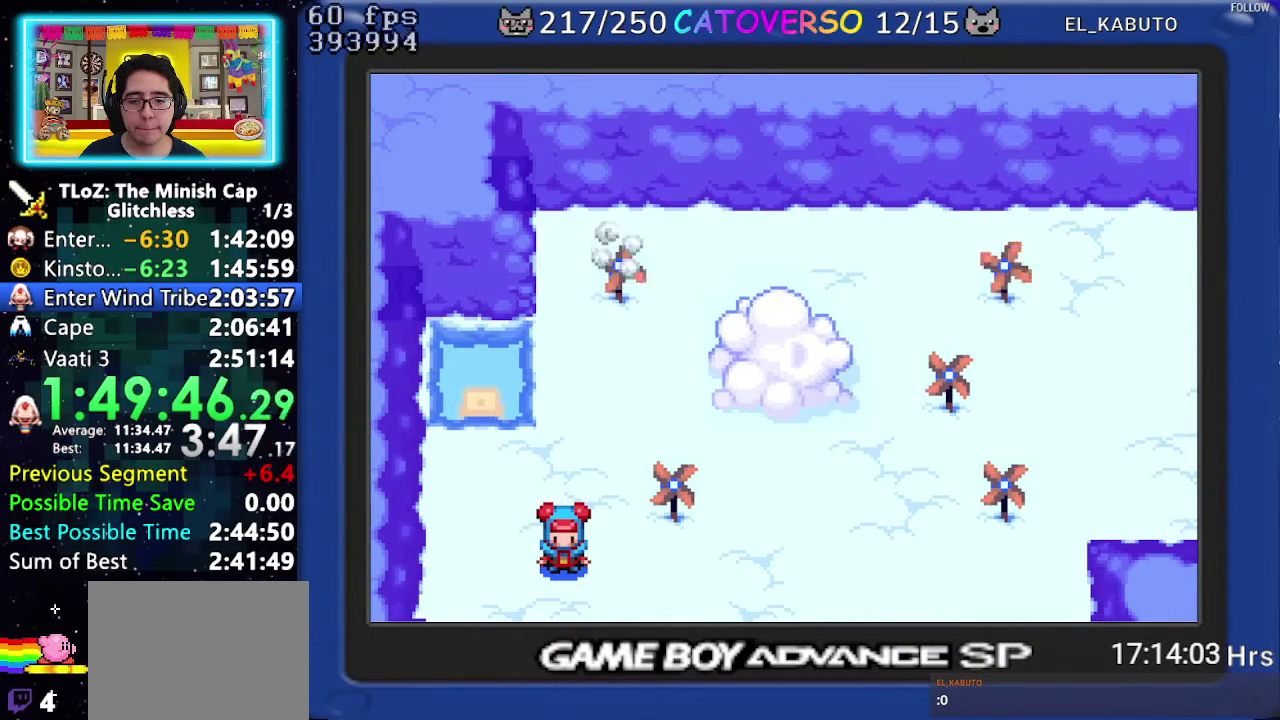
{"buttons": ["B"], "events": [[33, "DPAD_DOWN", "up"], [83, "DPAD_RIGHT", "down"], [183, "DPAD_RIGHT", "up"], [267, "DPAD_RIGHT", "down"], [333, "DPAD_RIGHT", "up"]]}
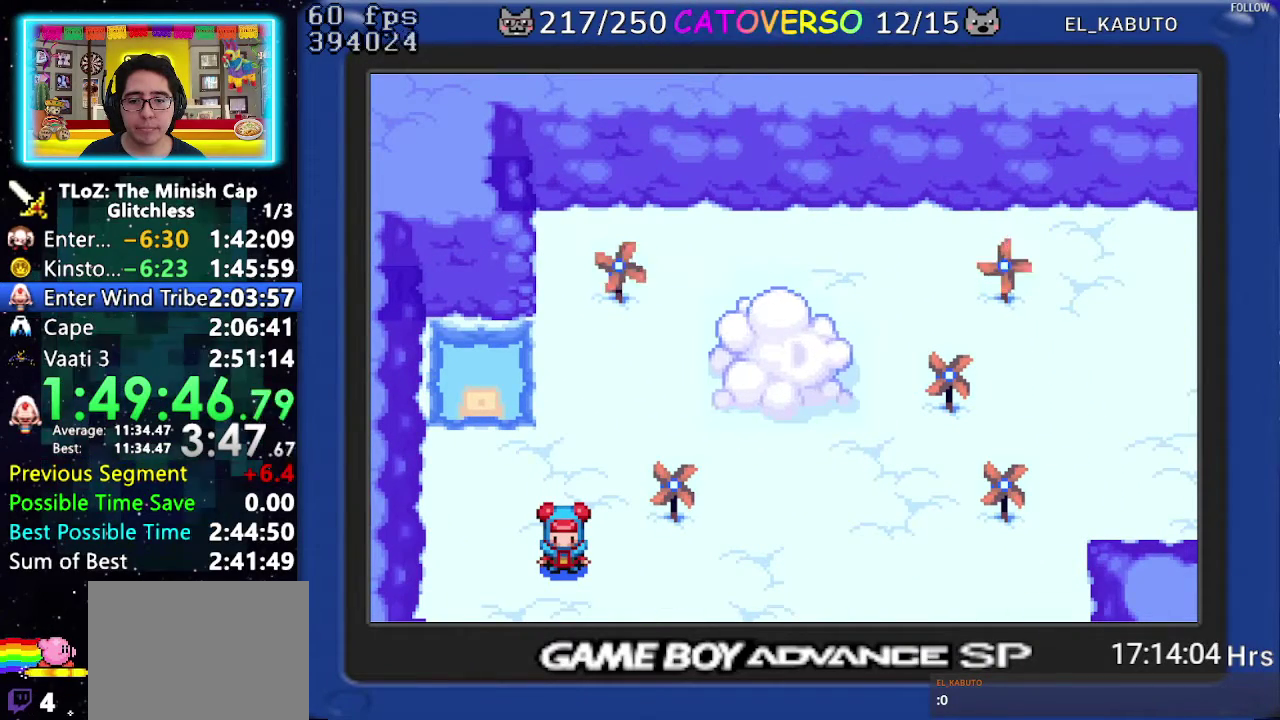
{"buttons": ["DPAD_DOWN"], "events": [[50, "DPAD_DOWN", "down"], [100, "B", "up"]]}
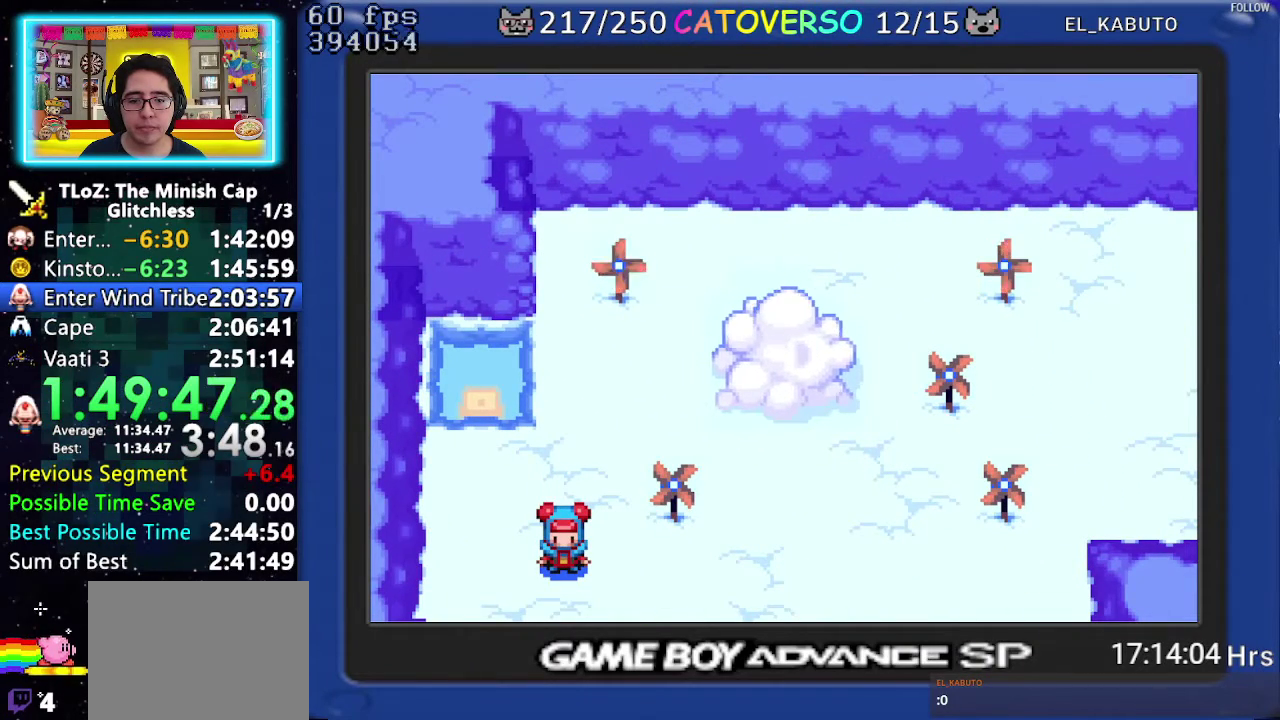
{"buttons": ["DPAD_DOWN"], "events": []}
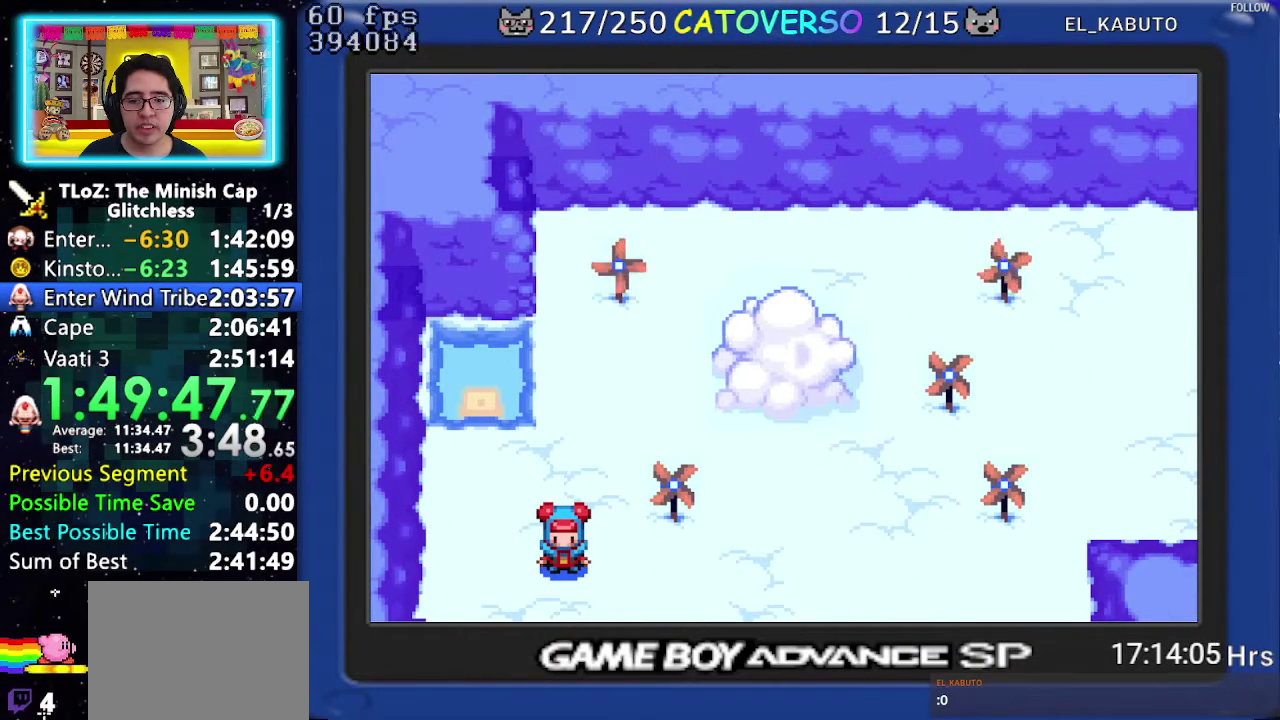
{"buttons": [], "events": [[300, "DPAD_DOWN", "up"]]}
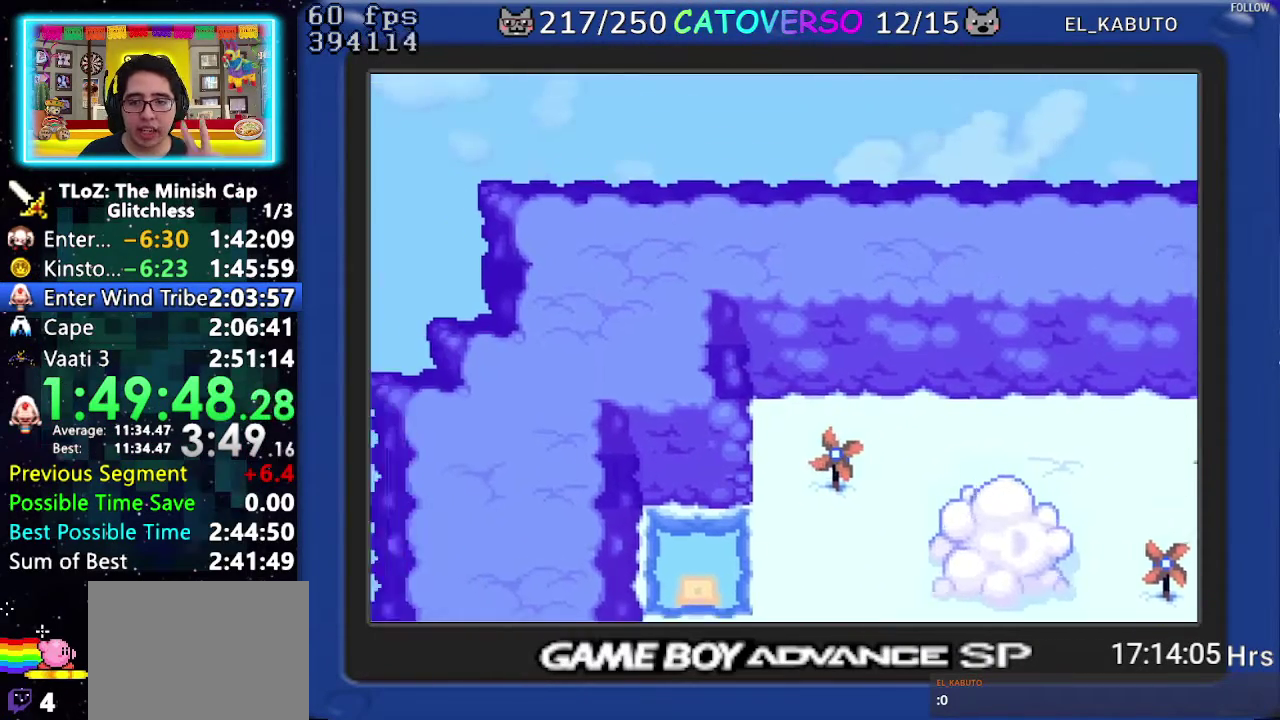
{"buttons": [], "events": []}